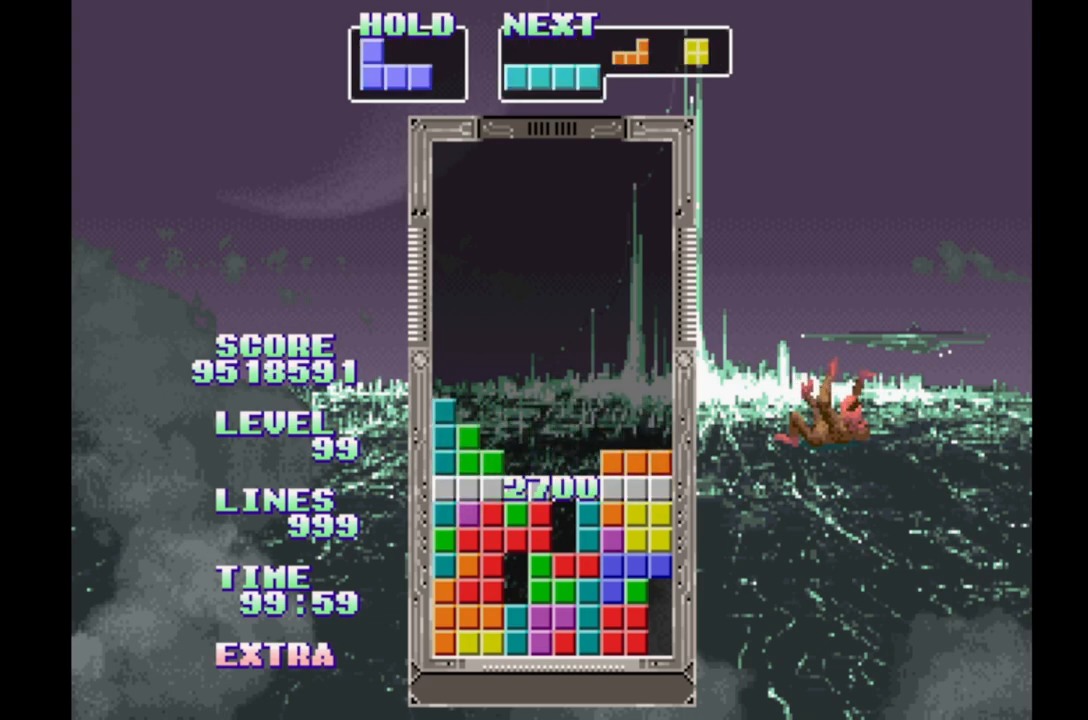
Gameplay with a controller (Xbox layout); each line is a JSON object with the inputs held at the frame after it. "events" lists button and stick changes between this image and that frame as [ms after this image, input, new state], when the widget could be followed in between. Not read: L2 L3 R2 R3 left_stick right_stick.
{"buttons": ["DPAD_LEFT"], "events": [[33, "B", "up"]]}
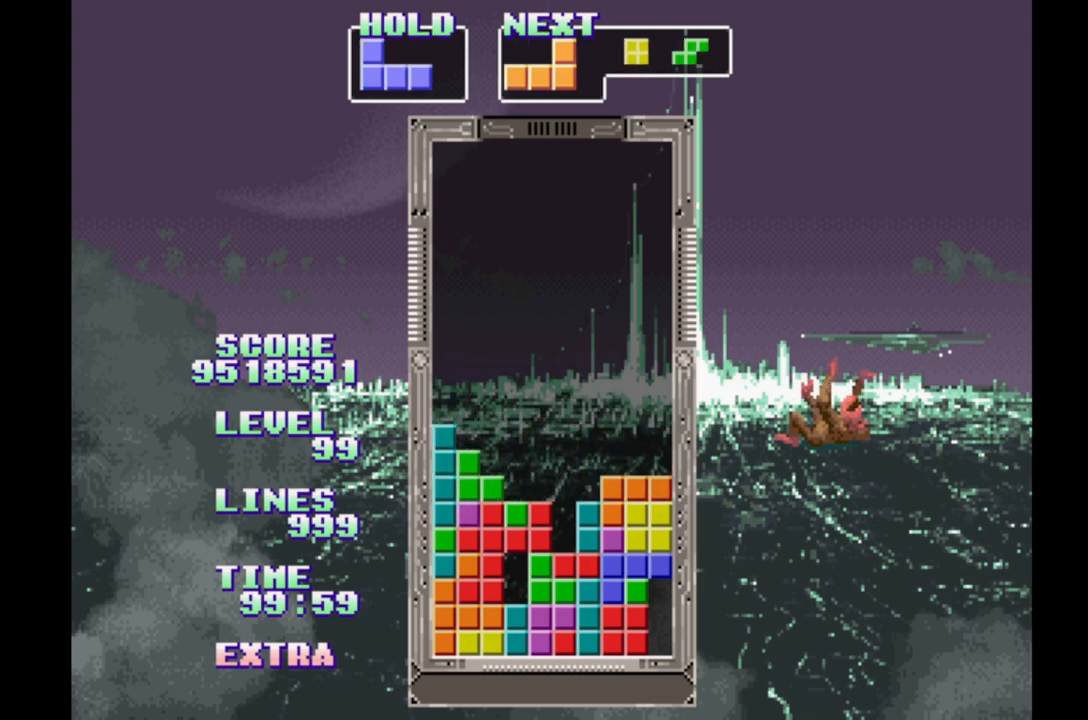
{"buttons": ["DPAD_RIGHT"], "events": [[167, "DPAD_LEFT", "up"], [233, "DPAD_RIGHT", "down"], [300, "B", "down"], [450, "B", "up"]]}
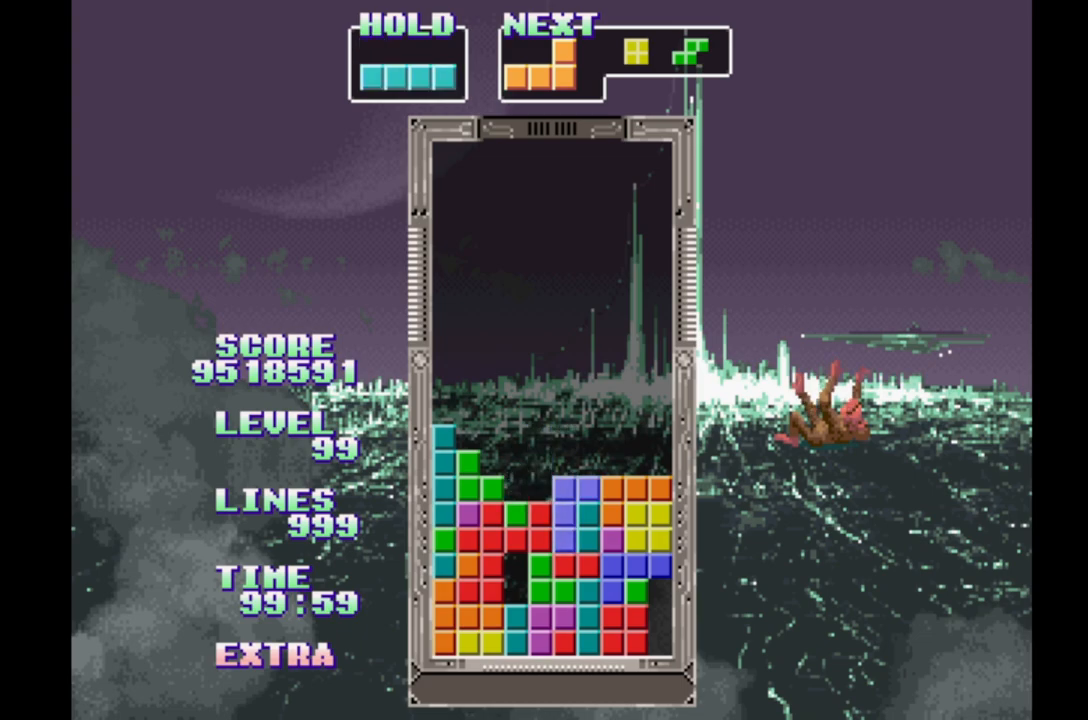
{"buttons": [], "events": [[17, "DPAD_RIGHT", "up"], [50, "DPAD_UP", "down"], [167, "DPAD_UP", "up"]]}
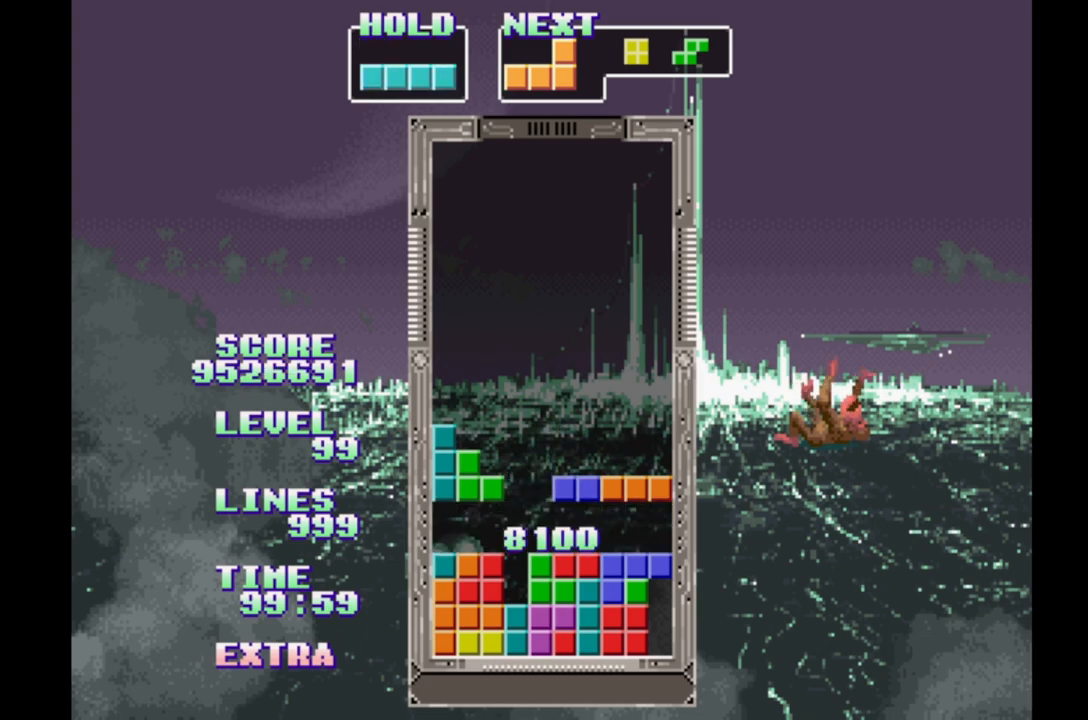
{"buttons": ["A", "DPAD_LEFT"], "events": [[300, "DPAD_LEFT", "down"], [400, "A", "down"]]}
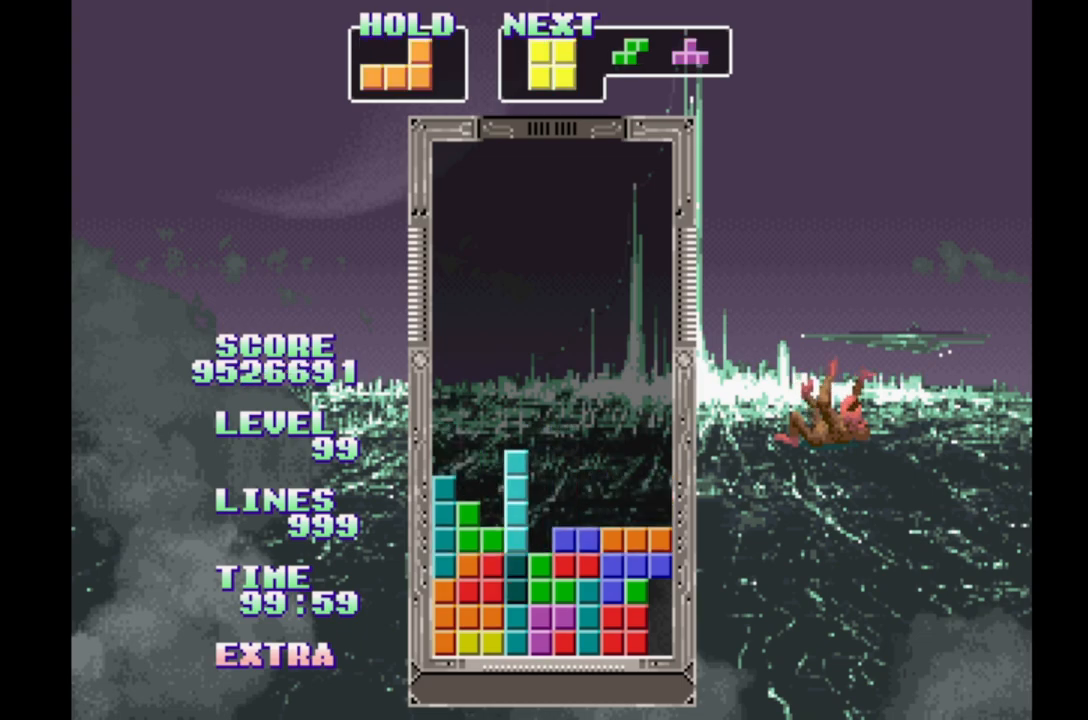
{"buttons": [], "events": [[83, "A", "up"], [83, "DPAD_LEFT", "up"], [83, "DPAD_UP", "down"], [267, "DPAD_UP", "up"]]}
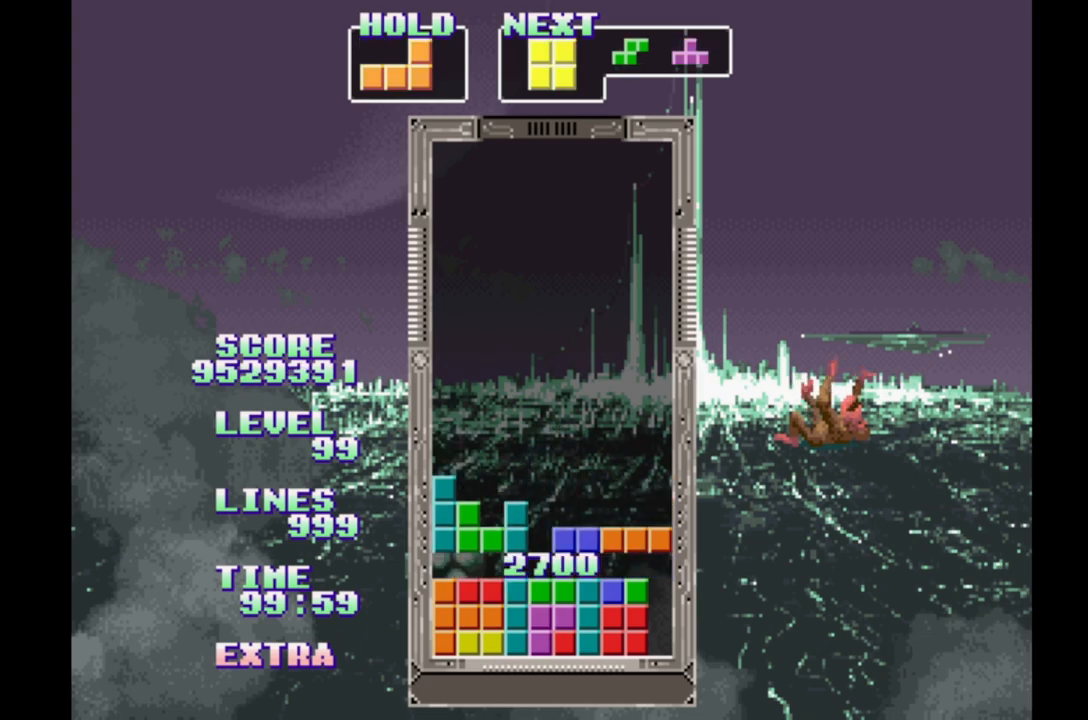
{"buttons": ["B"], "events": [[450, "B", "down"]]}
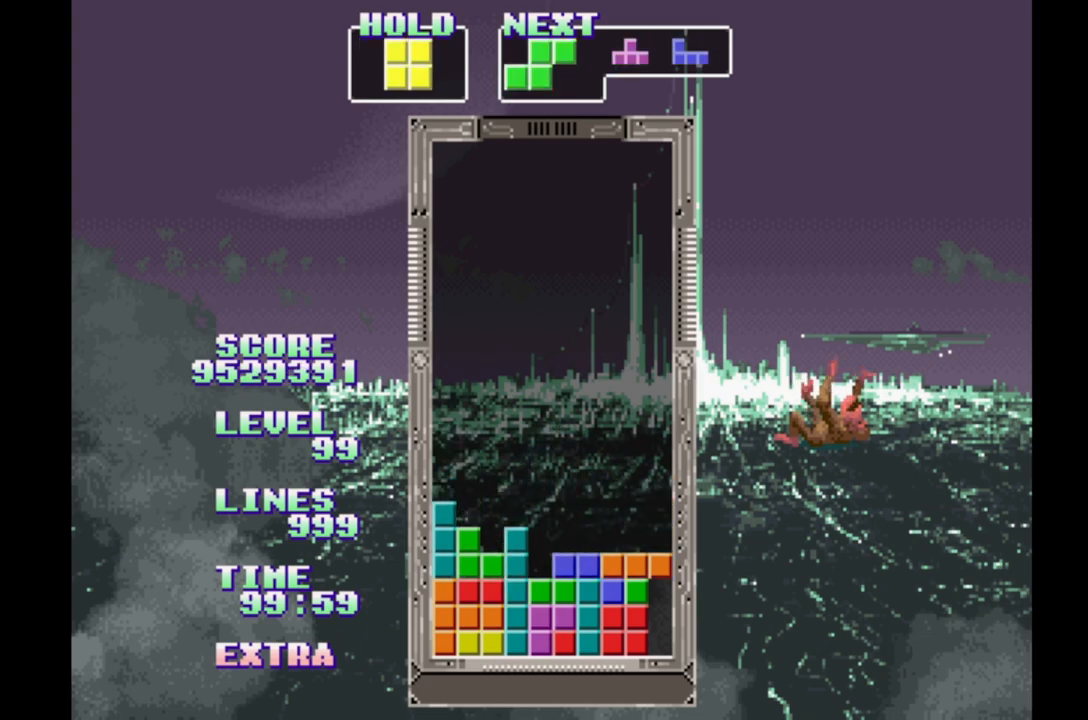
{"buttons": [], "events": [[17, "B", "up"], [83, "B", "down"], [83, "DPAD_RIGHT", "down"], [183, "B", "up"], [400, "DPAD_RIGHT", "up"], [400, "DPAD_UP", "down"], [483, "DPAD_UP", "up"]]}
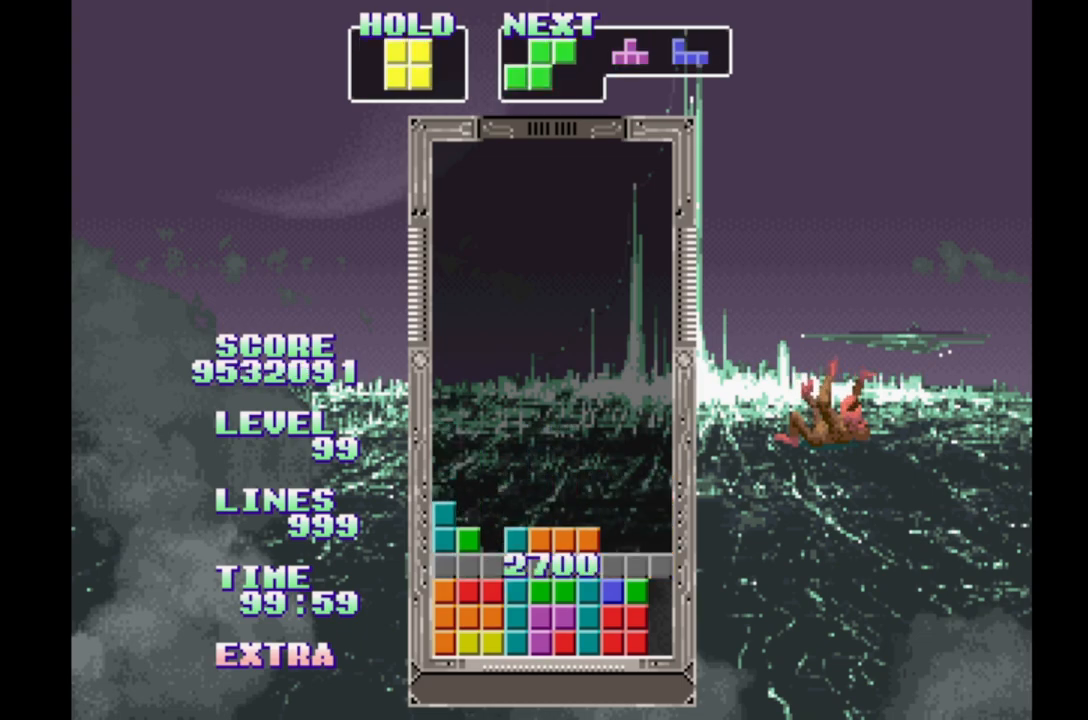
{"buttons": ["DPAD_RIGHT"], "events": [[383, "DPAD_RIGHT", "down"]]}
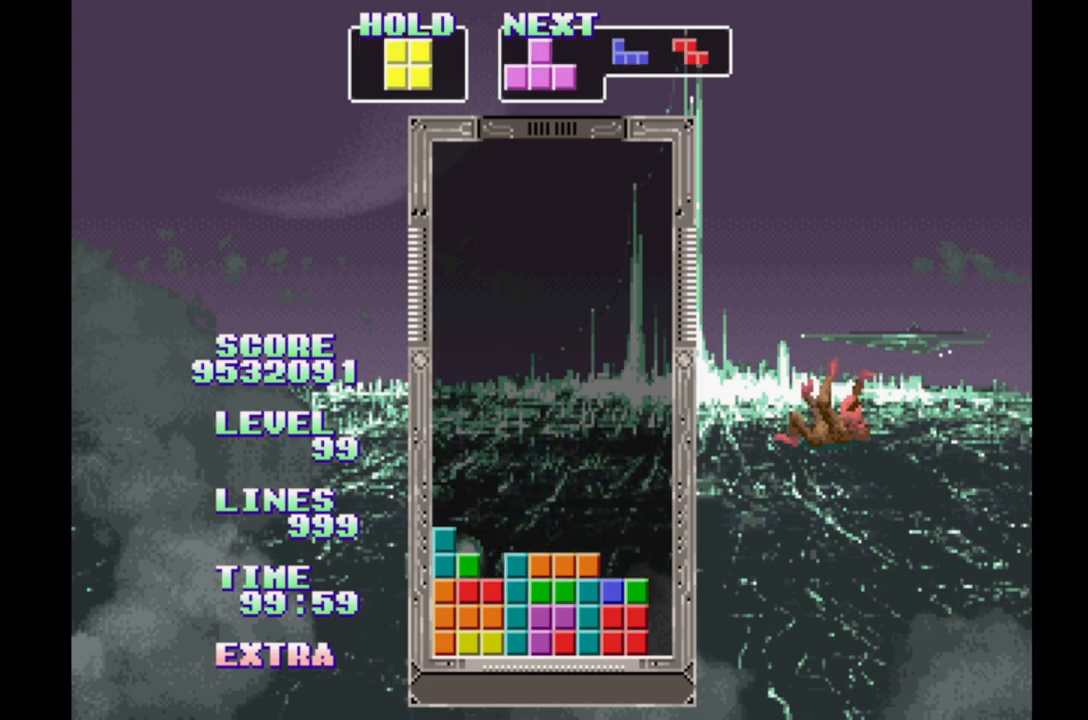
{"buttons": ["B"], "events": [[183, "DPAD_RIGHT", "up"], [233, "DPAD_LEFT", "down"], [350, "B", "down"], [433, "B", "up"], [483, "DPAD_LEFT", "up"], [500, "B", "down"]]}
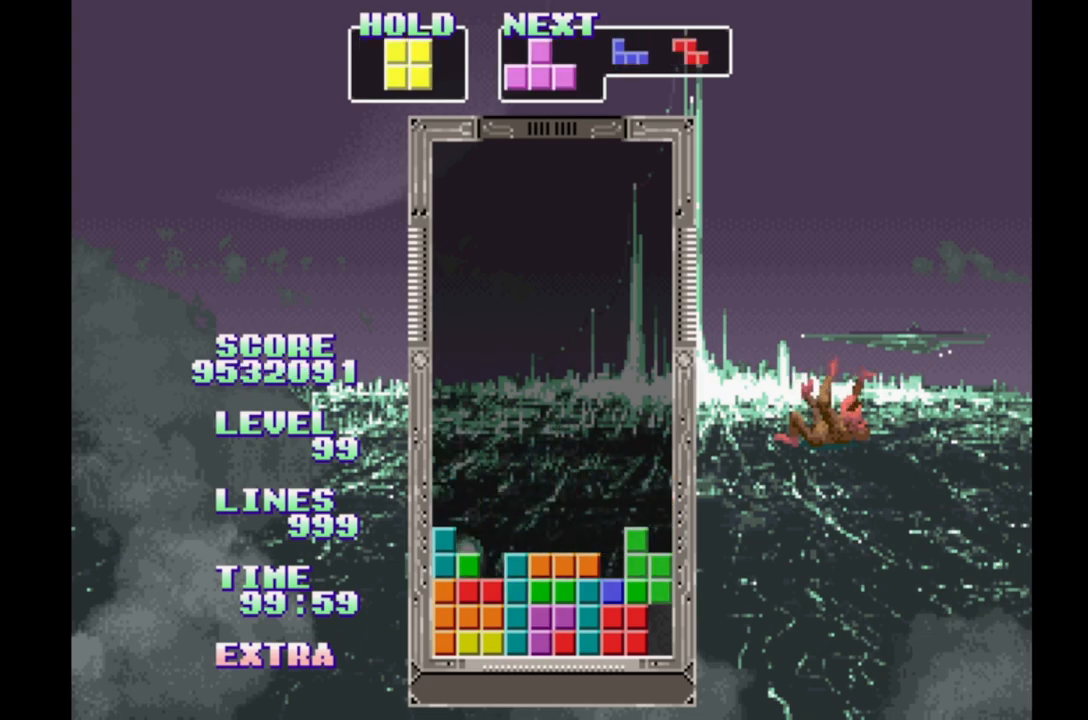
{"buttons": ["DPAD_RIGHT"], "events": [[67, "B", "up"], [67, "DPAD_RIGHT", "down"], [200, "B", "down"], [283, "B", "up"]]}
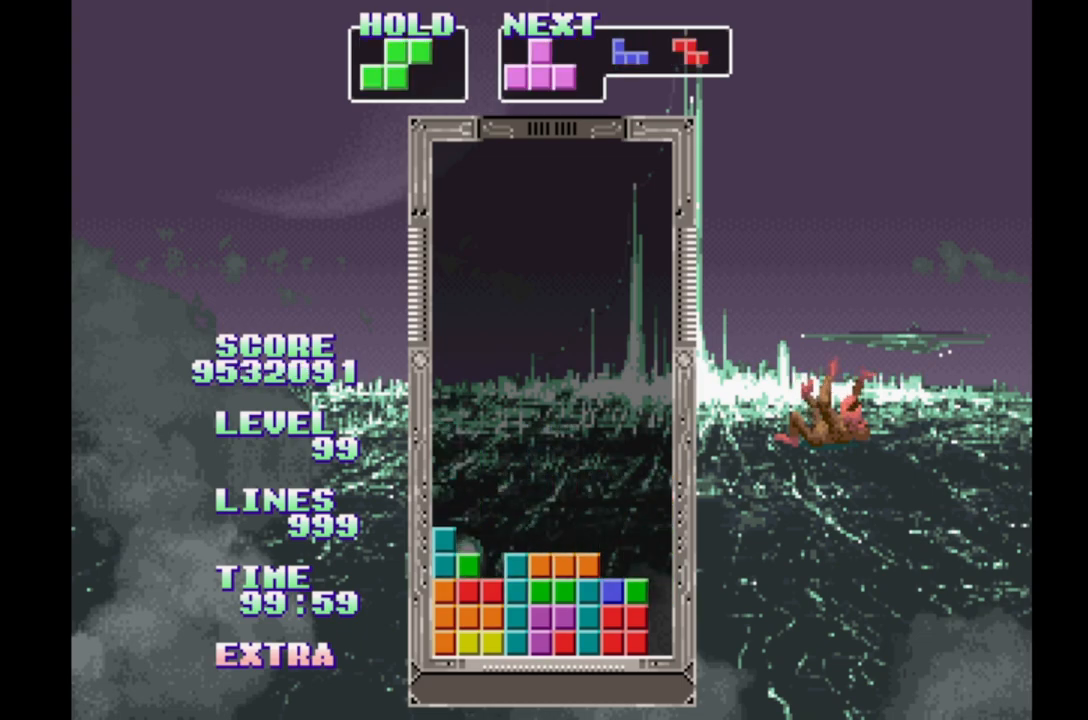
{"buttons": [], "events": [[167, "DPAD_RIGHT", "up"], [200, "DPAD_LEFT", "down"], [433, "DPAD_LEFT", "up"]]}
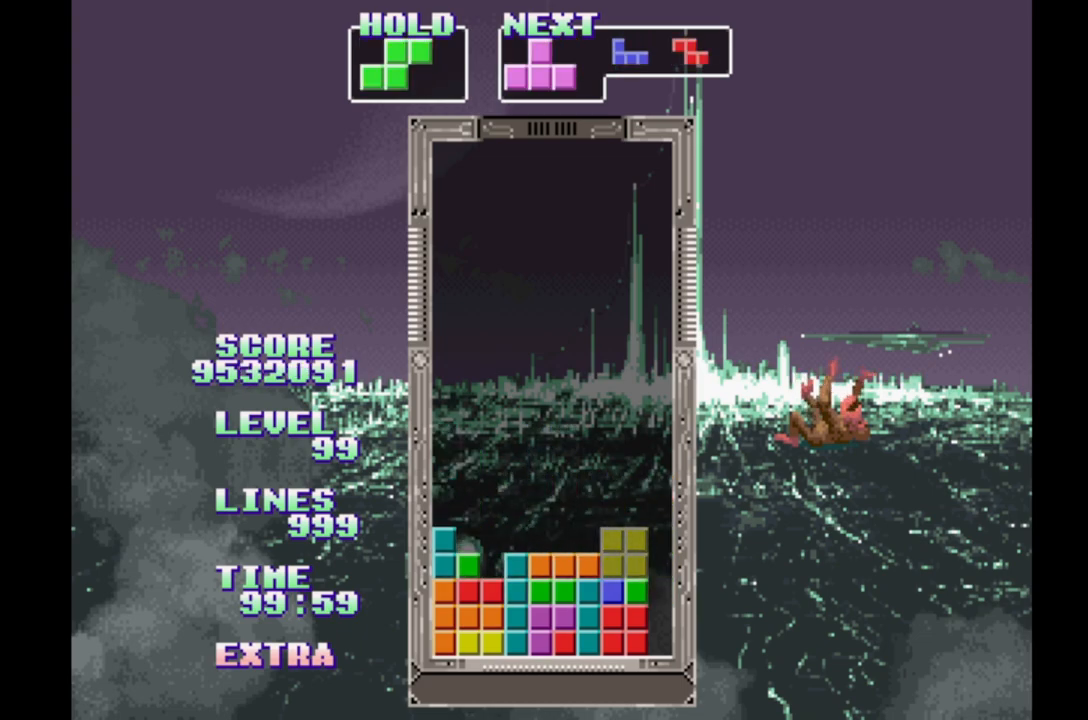
{"buttons": ["DPAD_LEFT"], "events": [[150, "DPAD_RIGHT", "down"], [233, "DPAD_RIGHT", "up"], [250, "DPAD_LEFT", "down"], [433, "DPAD_RIGHT", "down"], [500, "DPAD_RIGHT", "up"]]}
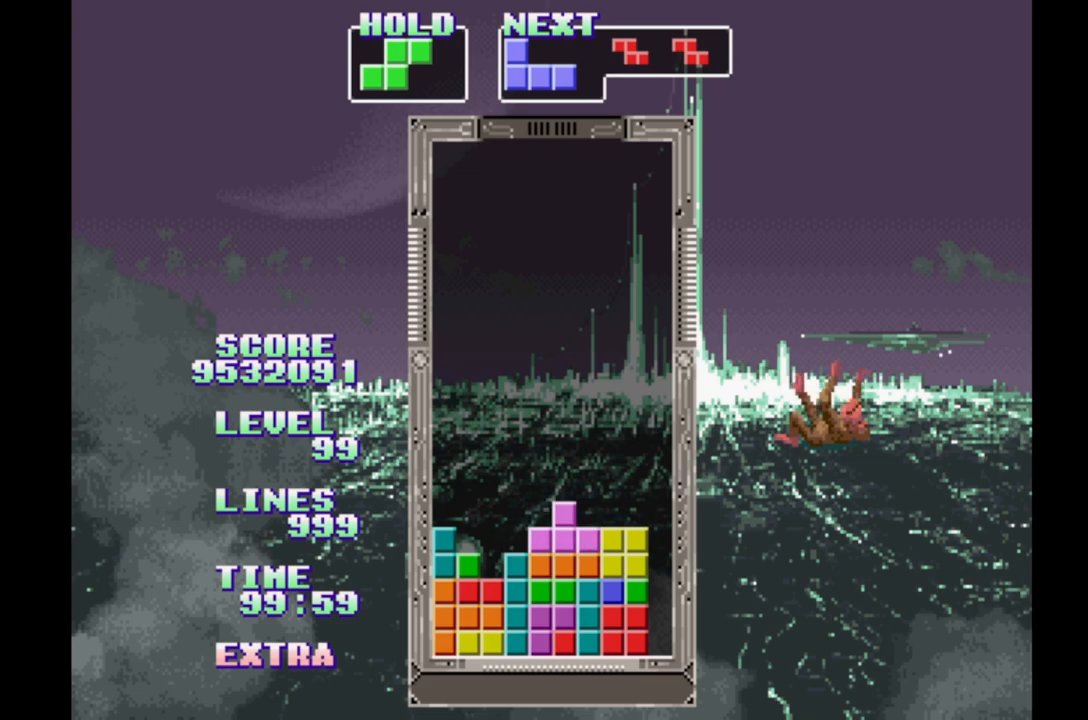
{"buttons": ["DPAD_LEFT"], "events": [[217, "B", "down"], [317, "B", "up"]]}
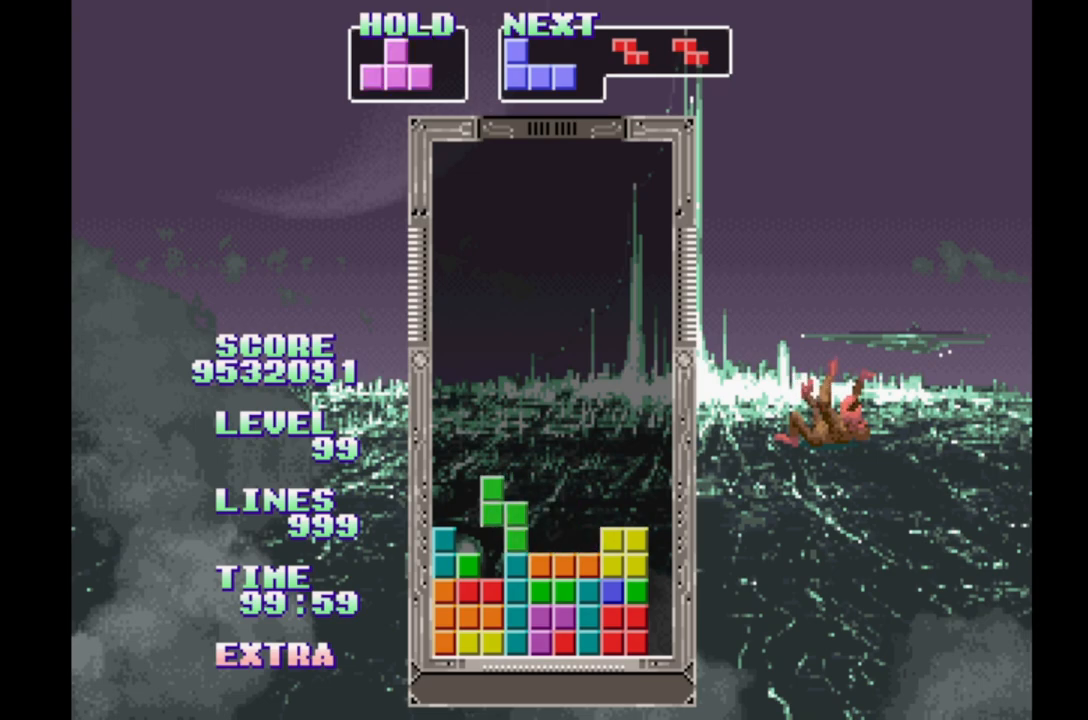
{"buttons": ["DPAD_LEFT"], "events": [[17, "DPAD_RIGHT", "down"], [133, "DPAD_RIGHT", "up"], [300, "DPAD_RIGHT", "down"], [400, "DPAD_RIGHT", "up"]]}
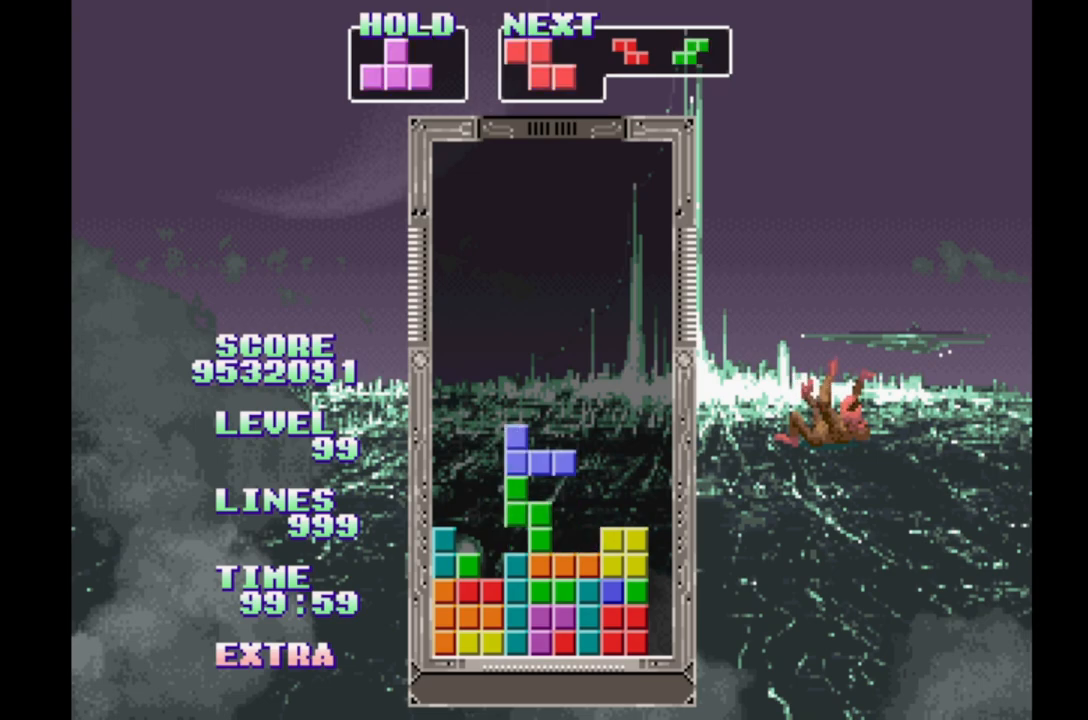
{"buttons": [], "events": [[117, "DPAD_LEFT", "up"], [217, "DPAD_RIGHT", "down"], [400, "A", "down"], [433, "DPAD_RIGHT", "up"], [500, "A", "up"]]}
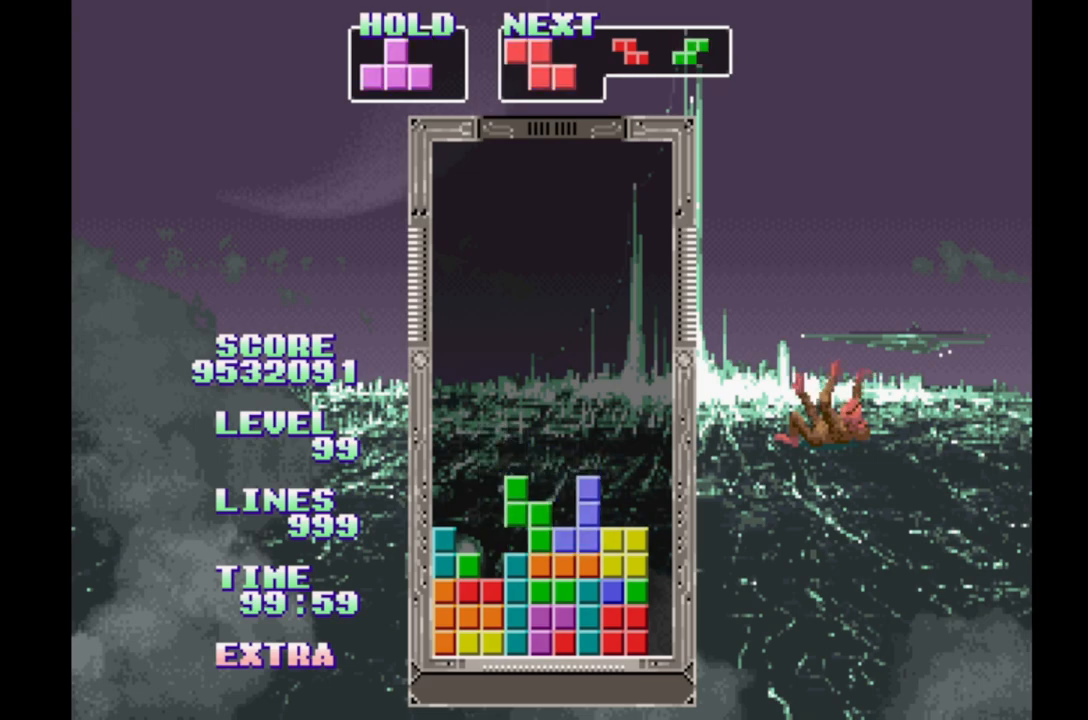
{"buttons": [], "events": [[367, "DPAD_LEFT", "down"], [467, "DPAD_LEFT", "up"]]}